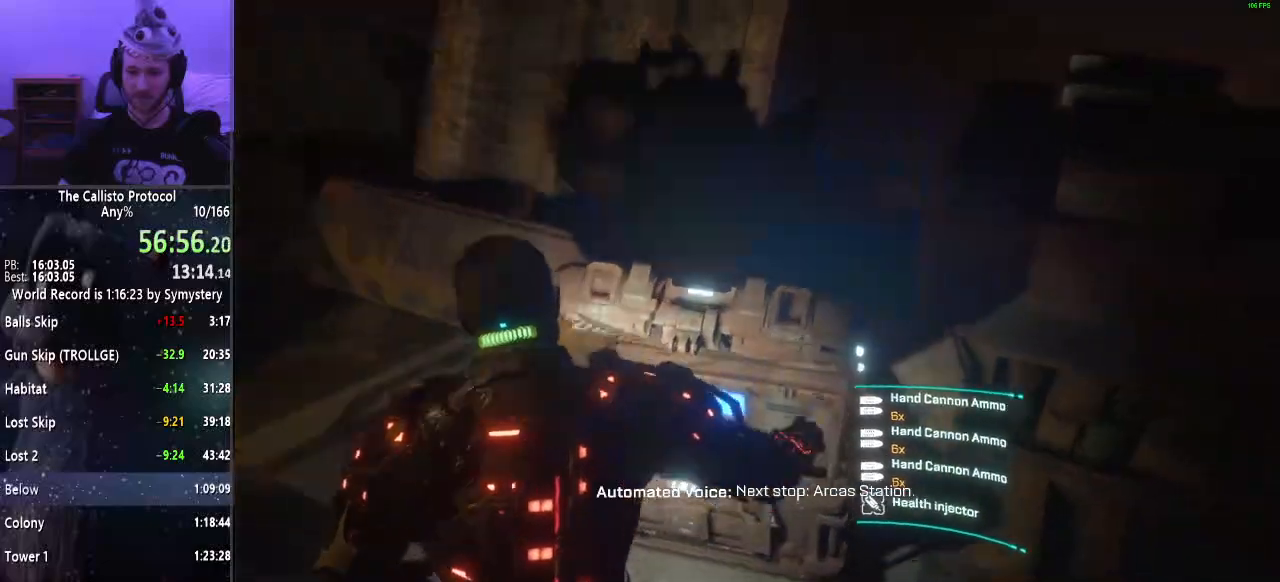
Gameplay with keyboard and mouse; each line is a JSON object with the keys and mouse buttons held at the frame after it. "events" lists presses ("down") and releases ("up") of "a", "alt", "c", "ctrl", "d", "e", "f", "q", "r", "s", "shift", "space", "tab", "v", "w", "x", "z", "mouse_left", "mouse_middle", "mouse_right", "mouse_wheel_up" and "mouse_wheel_down" between this image and that frame as [ms after this image, input, new state], when the widget could be followed in between. "mouse_left", "mouse_middle", "mouse_right", "mouse_wheel_up", "mouse_wheel_down" = the "left", "middle", "right", "wheel_up", "wheel_down" buttons of the "mouse" list. No other keys are recorded. Mouse movement is not recorded.
{"keys": ["shift", "w"], "mouse": [], "events": [[50, "e", "up"], [284, "shift", "down"], [284, "w", "down"]]}
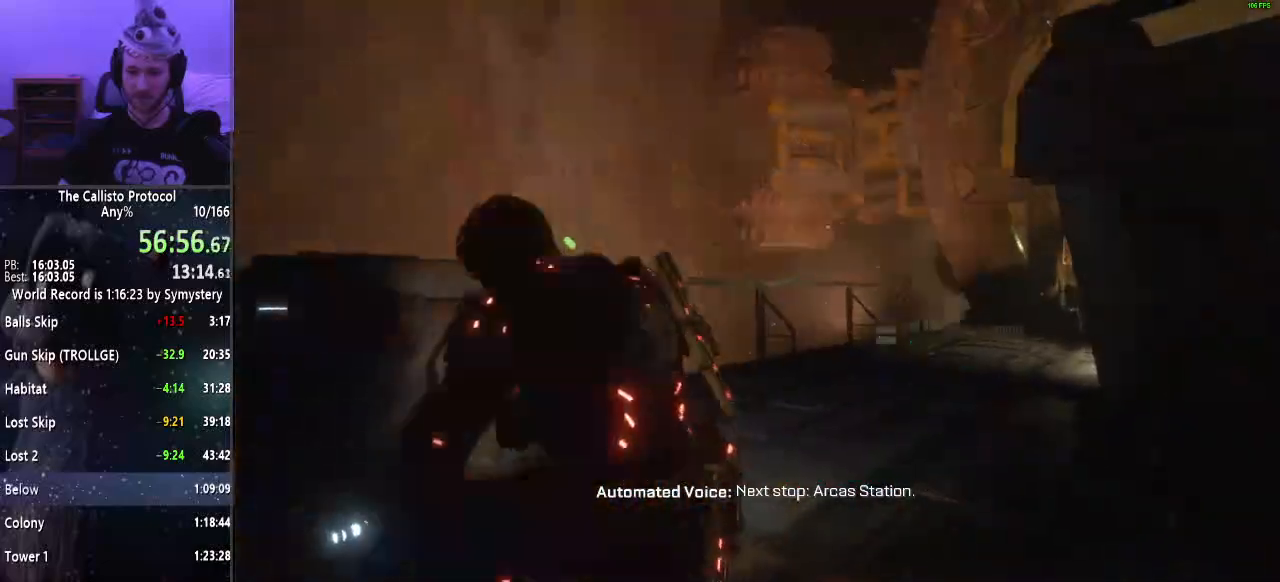
{"keys": ["shift", "w"], "mouse": [], "events": []}
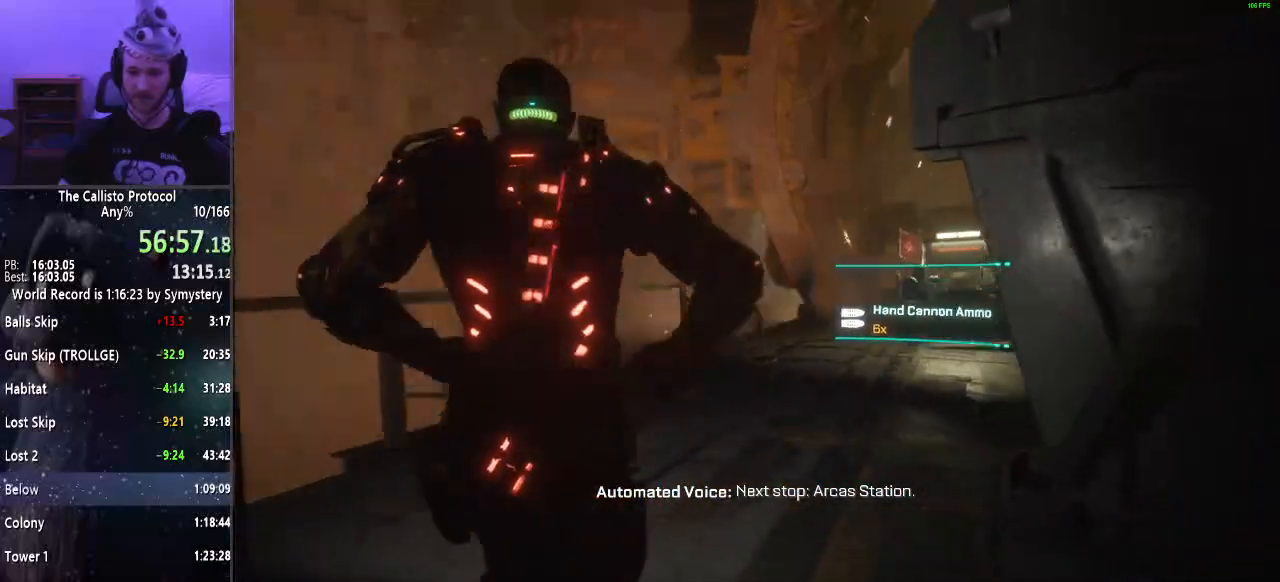
{"keys": ["shift", "w"], "mouse": [], "events": []}
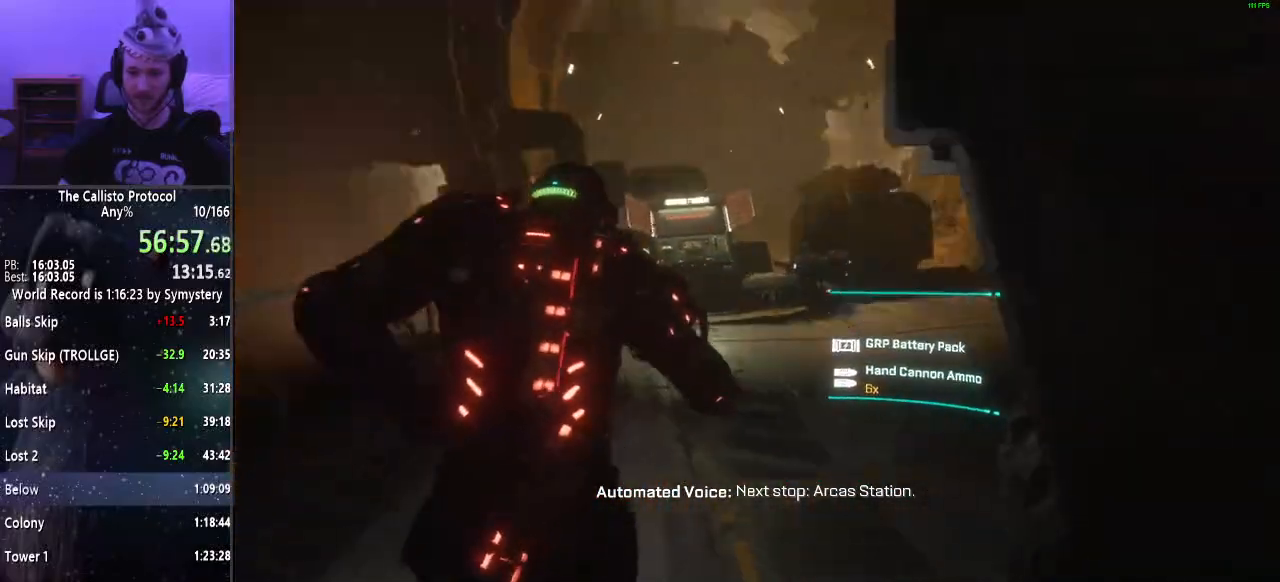
{"keys": ["shift", "w"], "mouse": [], "events": []}
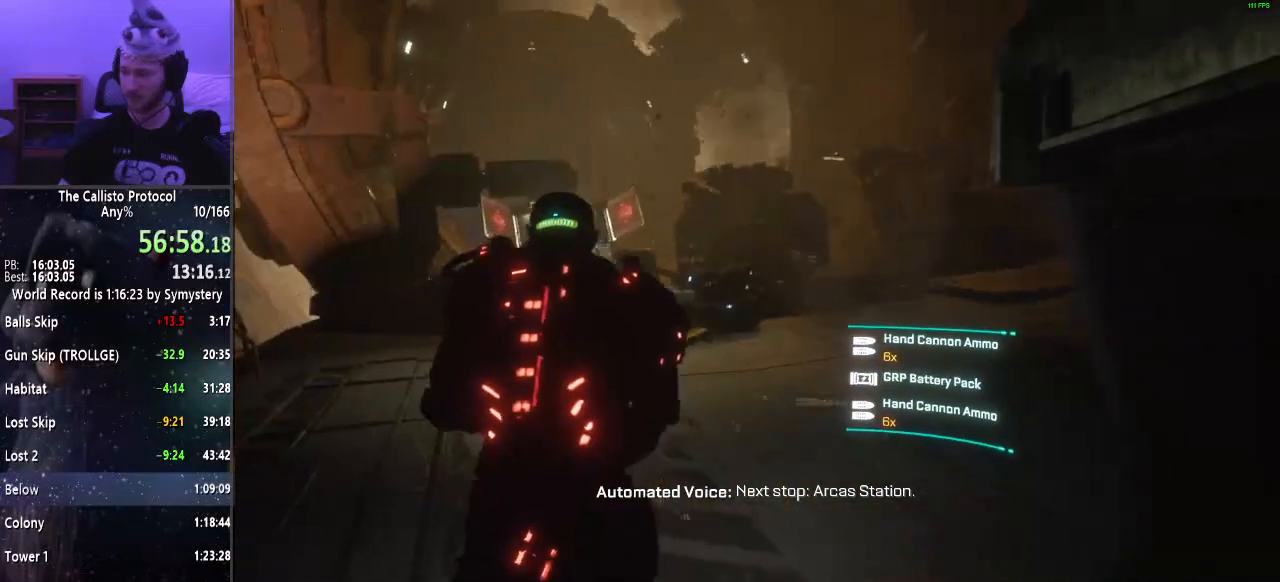
{"keys": ["d", "shift", "w"], "mouse": [], "events": [[434, "d", "down"]]}
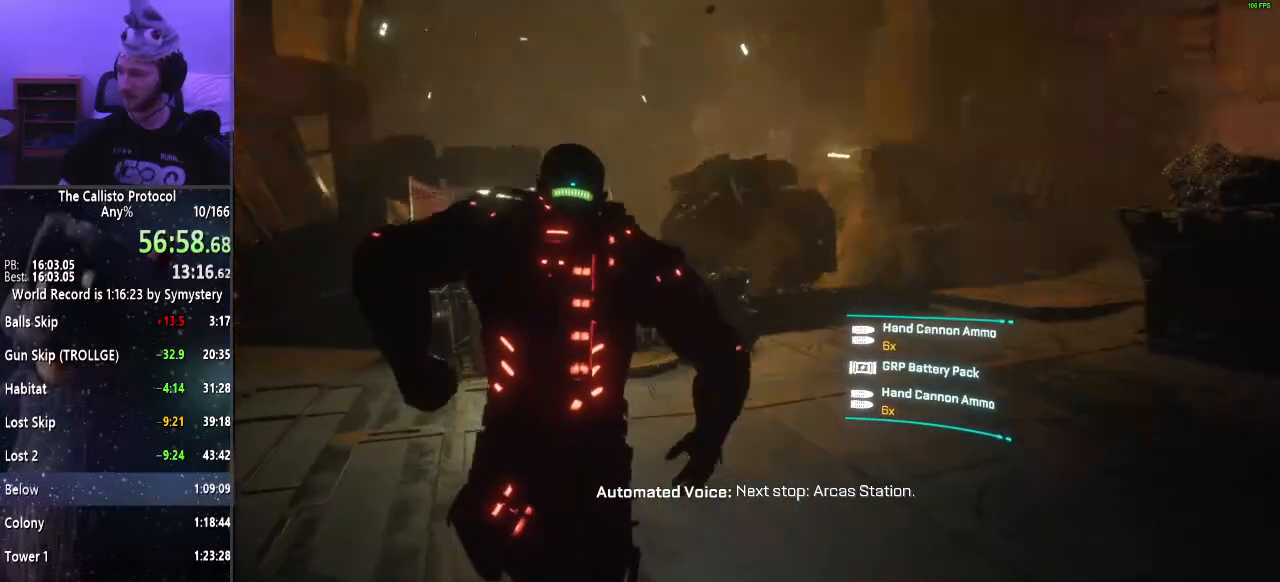
{"keys": ["r"], "mouse": [], "events": [[134, "shift", "up"], [367, "d", "up"], [417, "w", "up"], [500, "r", "down"]]}
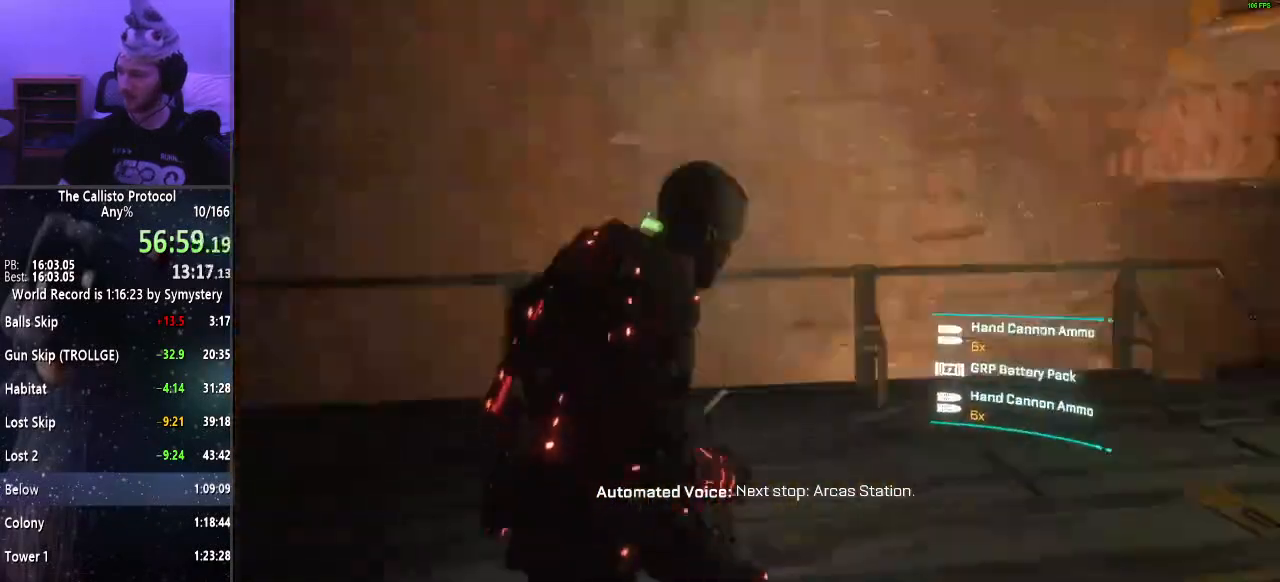
{"keys": [], "mouse": [], "events": [[84, "r", "up"]]}
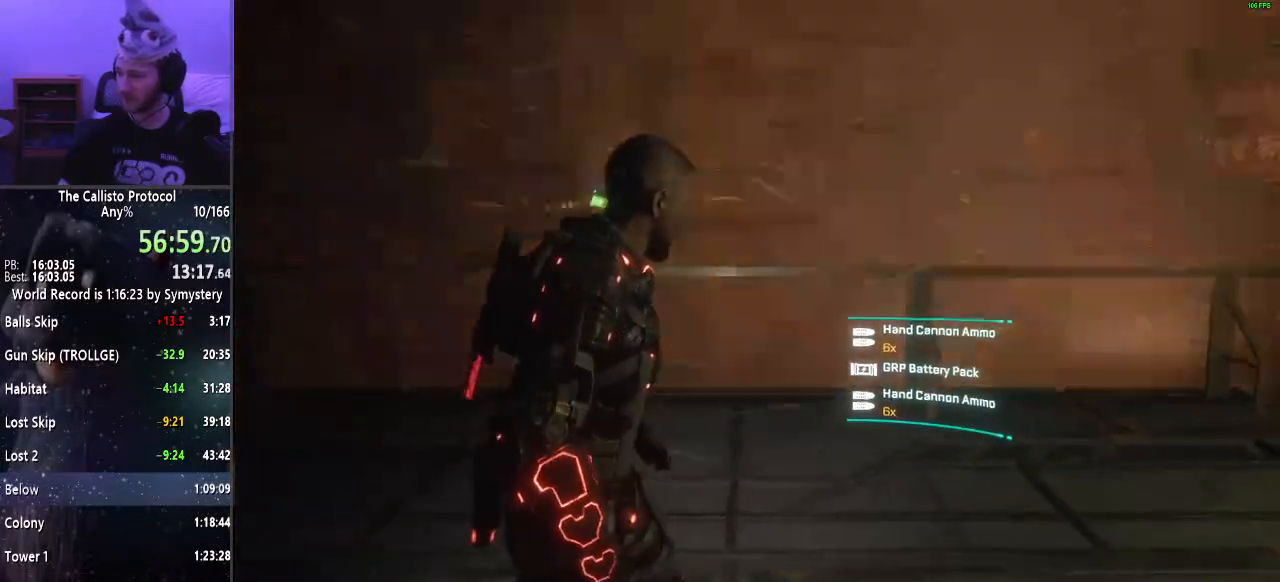
{"keys": [], "mouse": [], "events": []}
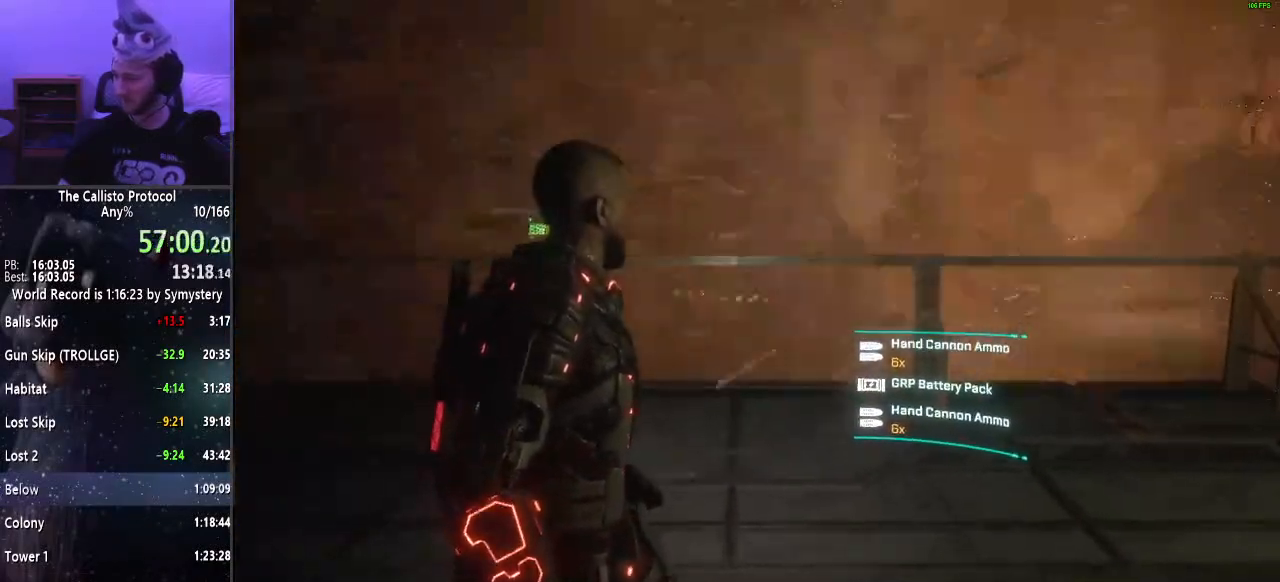
{"keys": [], "mouse": [], "events": []}
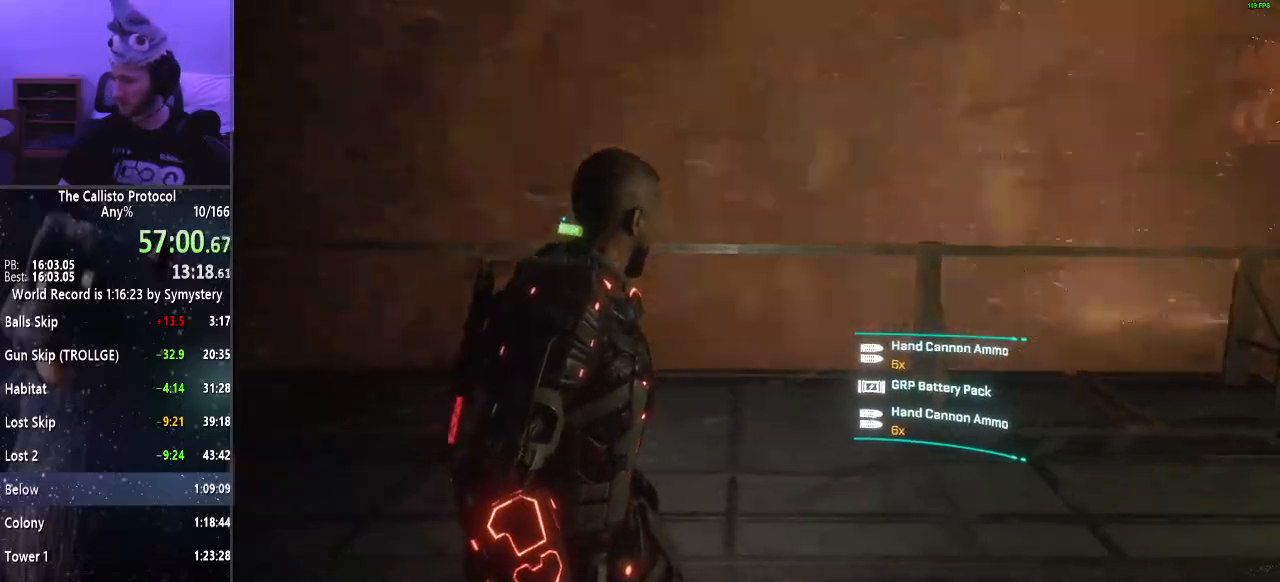
{"keys": [], "mouse": [], "events": []}
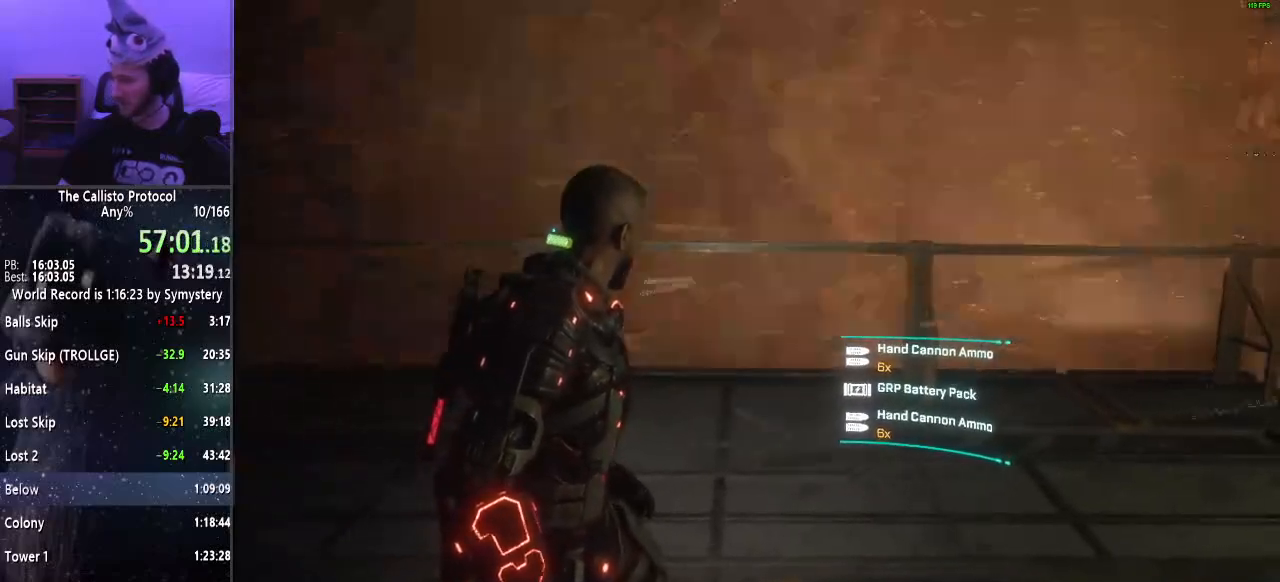
{"keys": [], "mouse": [], "events": []}
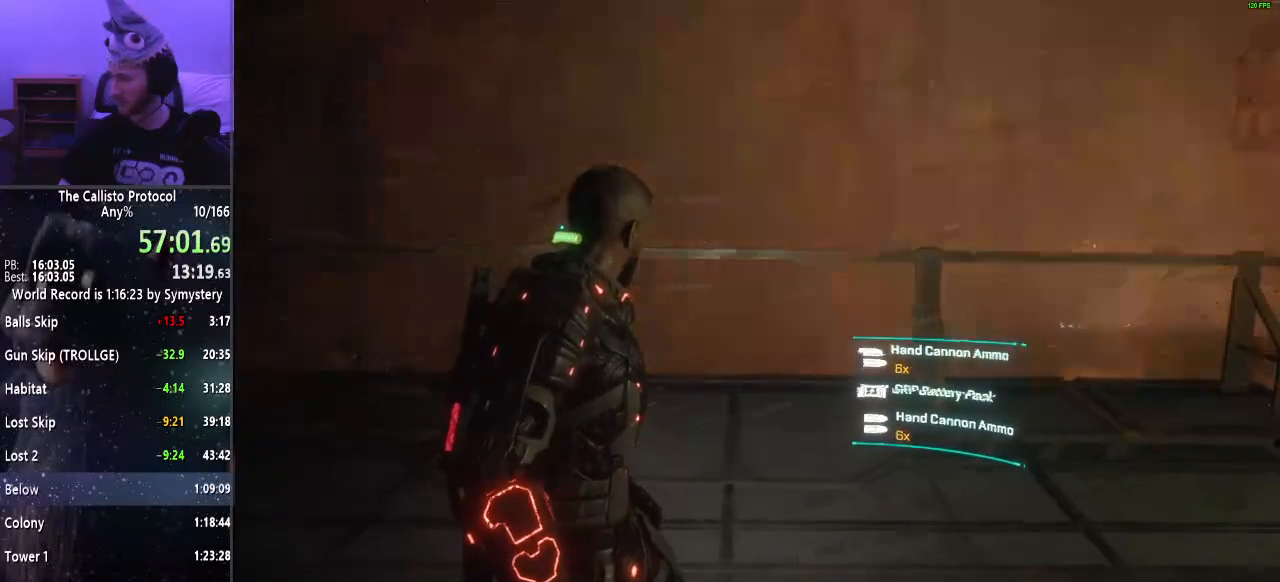
{"keys": ["w"], "mouse": [], "events": [[400, "w", "down"]]}
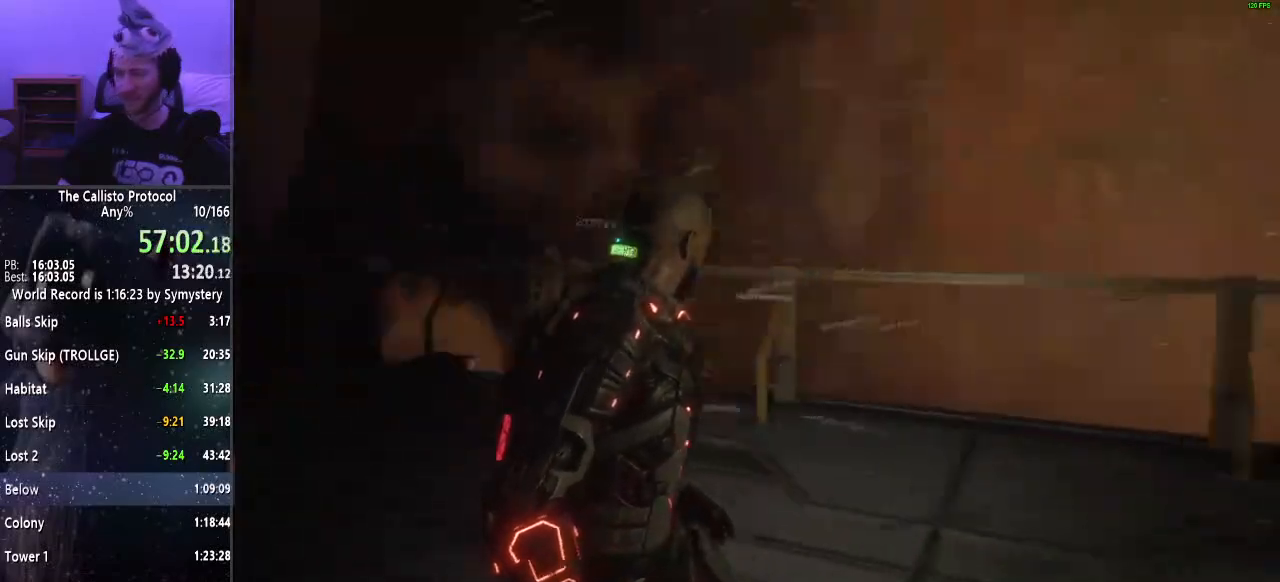
{"keys": ["f", "w"], "mouse": ["right"], "events": [[84, "mouse_right", "down"], [417, "f", "down"]]}
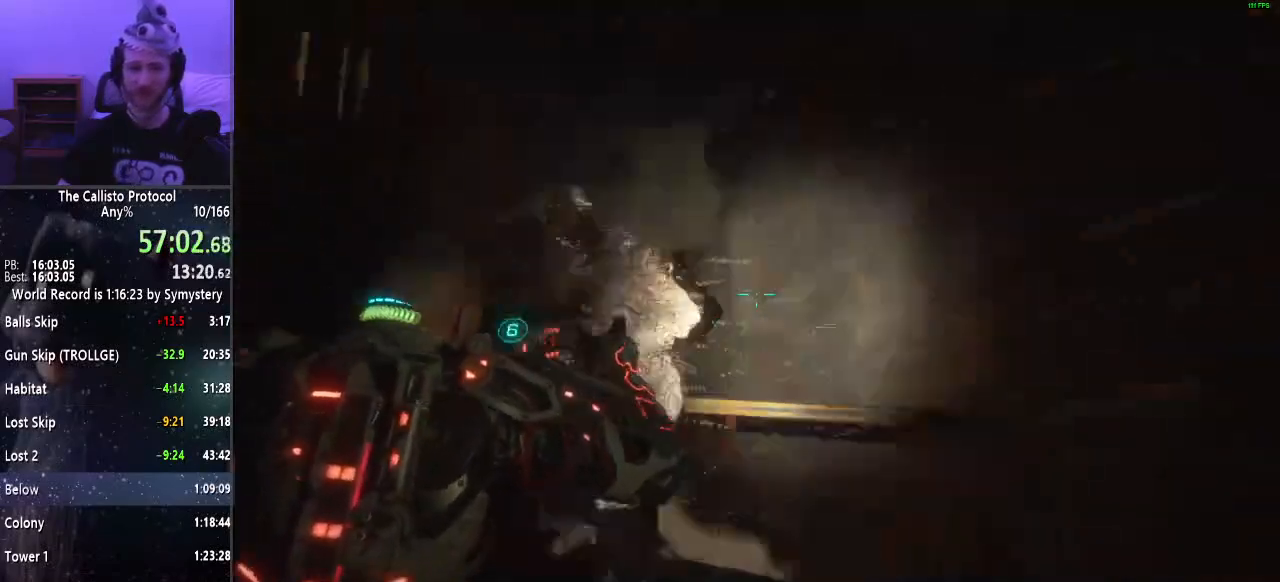
{"keys": ["d", "shift"], "mouse": [], "events": [[17, "f", "up"], [67, "w", "up"], [100, "a", "down"], [100, "shift", "down"], [150, "mouse_left", "down"], [250, "mouse_left", "up"], [250, "mouse_right", "up"], [350, "d", "down"], [434, "a", "up"]]}
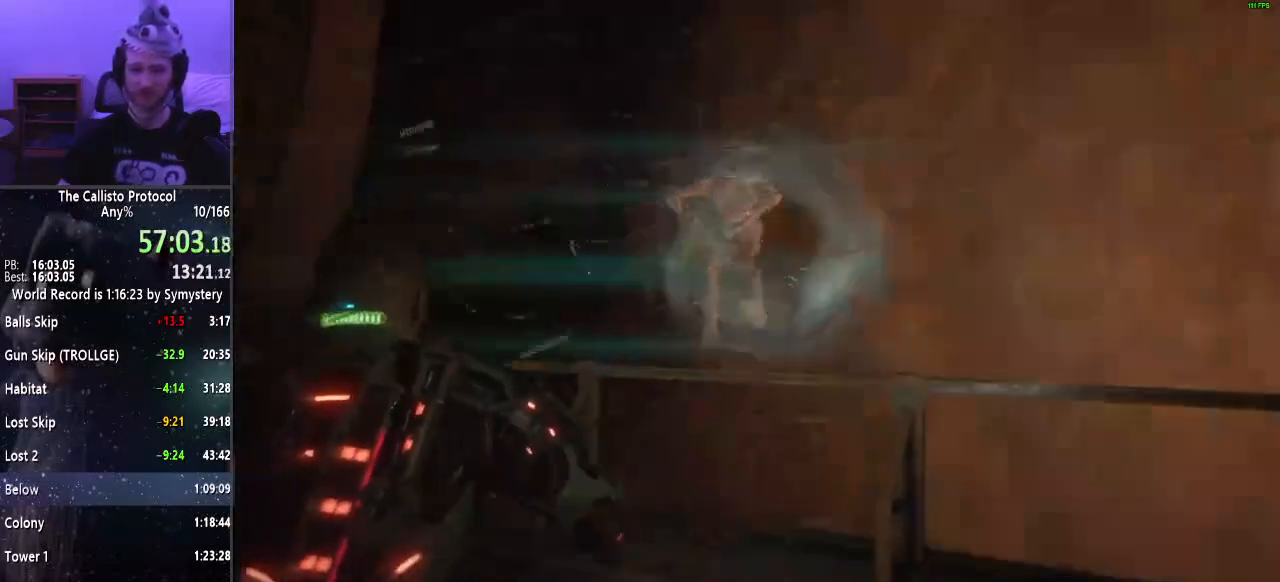
{"keys": ["s", "shift"], "mouse": [], "events": [[167, "s", "down"], [267, "d", "up"]]}
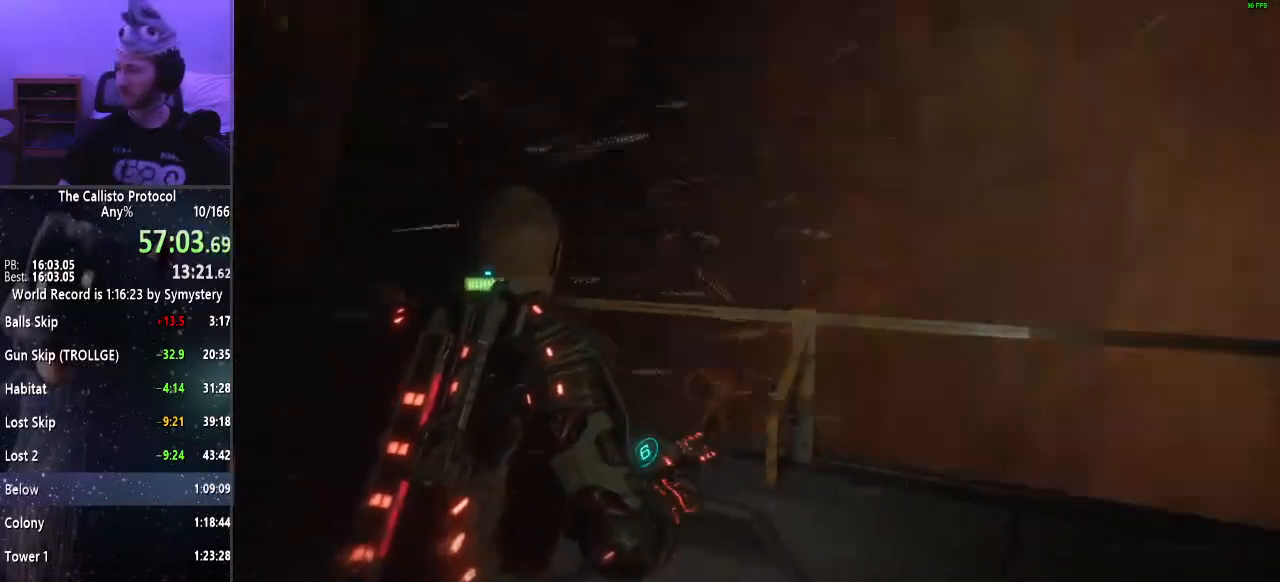
{"keys": ["s"], "mouse": [], "events": [[100, "shift", "up"], [317, "r", "down"], [367, "r", "up"]]}
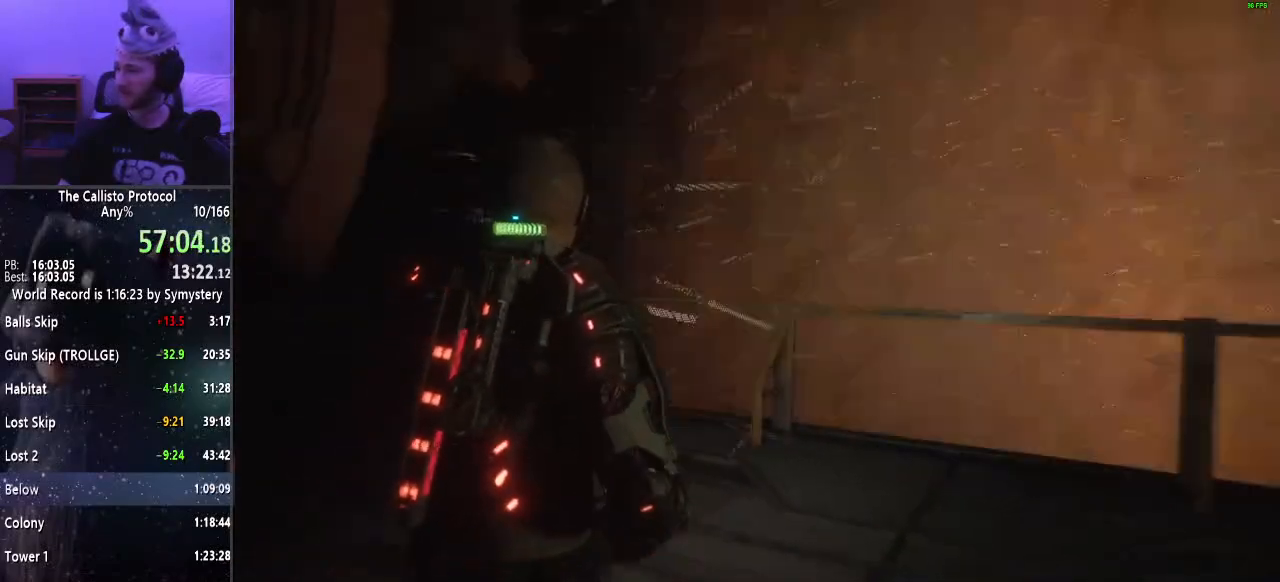
{"keys": [], "mouse": [], "events": [[67, "s", "up"]]}
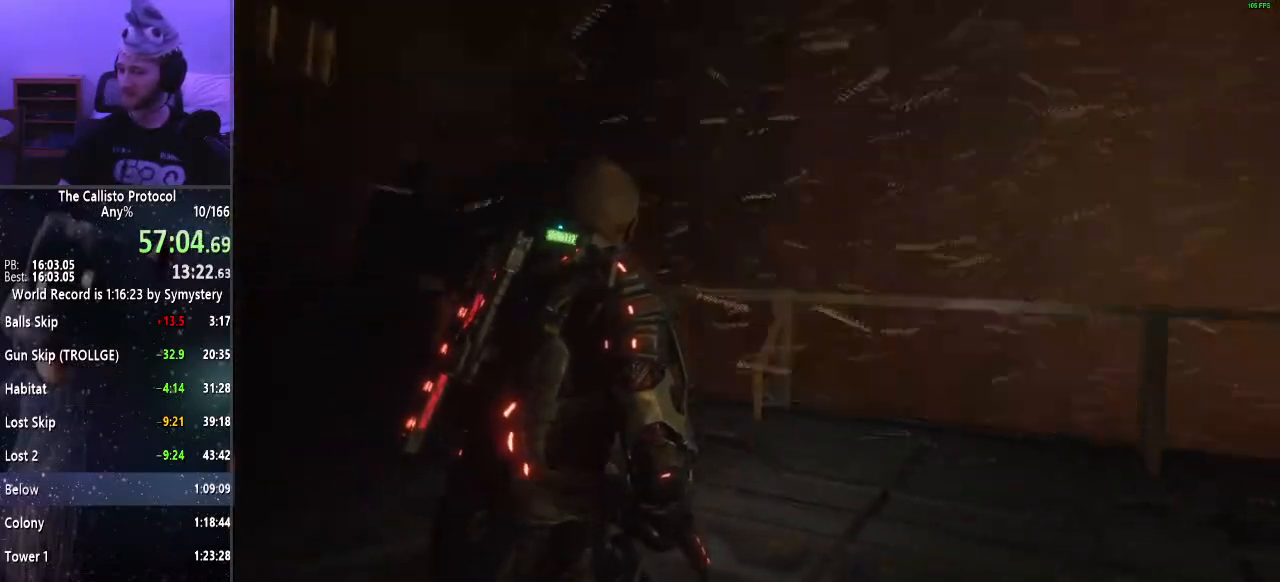
{"keys": [], "mouse": [], "events": []}
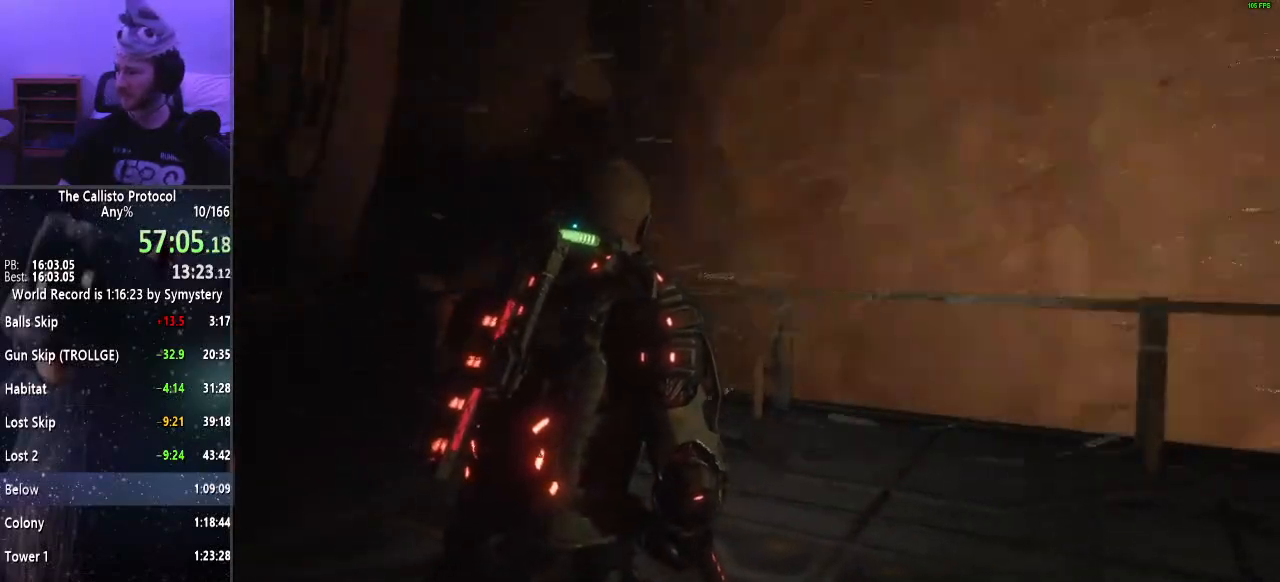
{"keys": [], "mouse": [], "events": []}
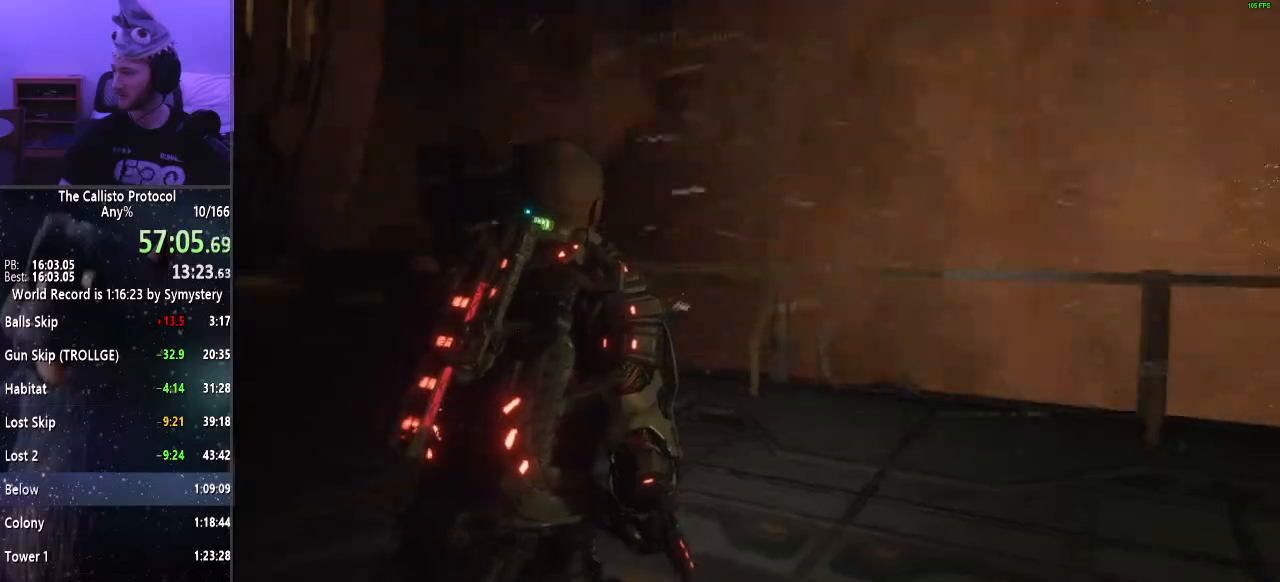
{"keys": [], "mouse": ["right"], "events": [[434, "mouse_right", "down"]]}
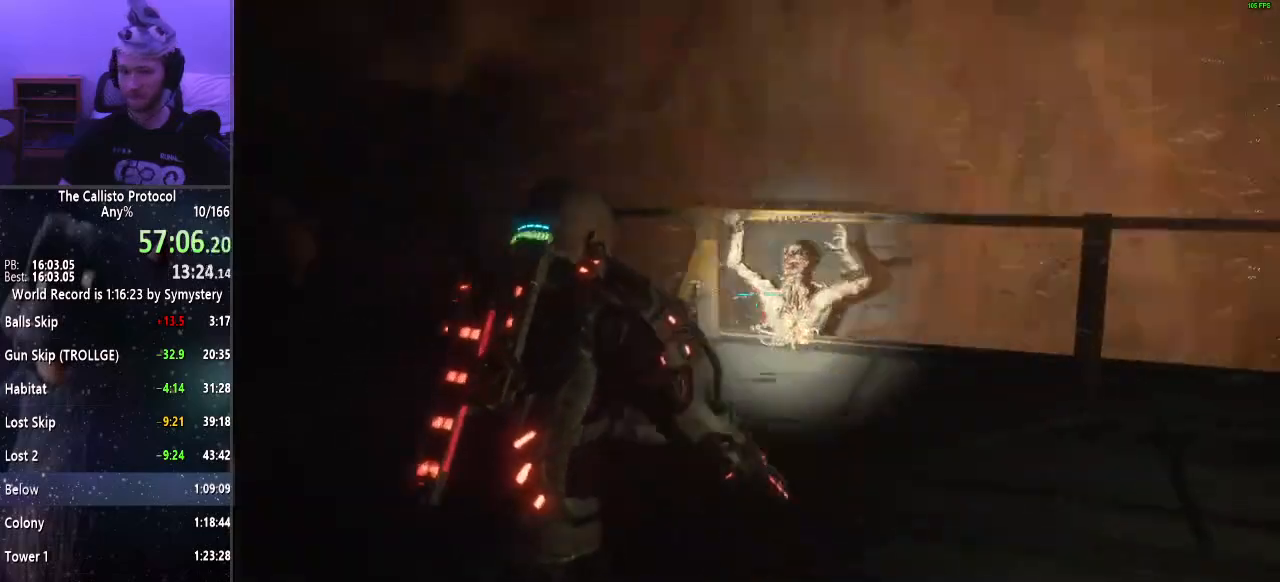
{"keys": [], "mouse": [], "events": [[134, "f", "down"], [184, "f", "up"], [317, "mouse_left", "down"], [450, "mouse_left", "up"], [450, "mouse_right", "up"]]}
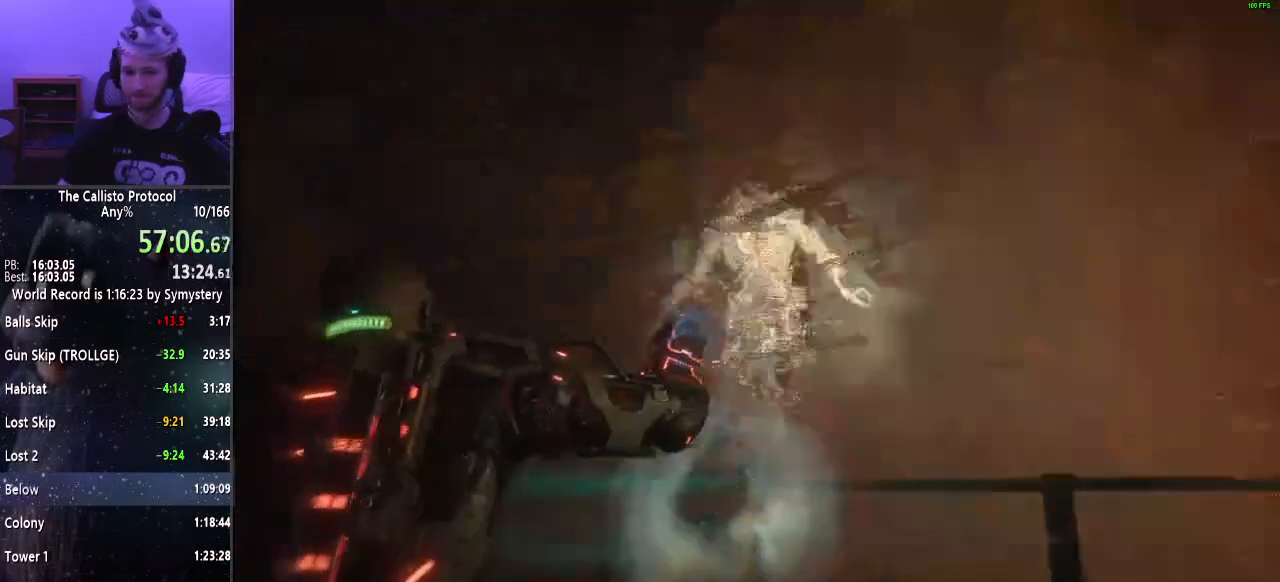
{"keys": [], "mouse": ["right"], "events": [[484, "mouse_right", "down"]]}
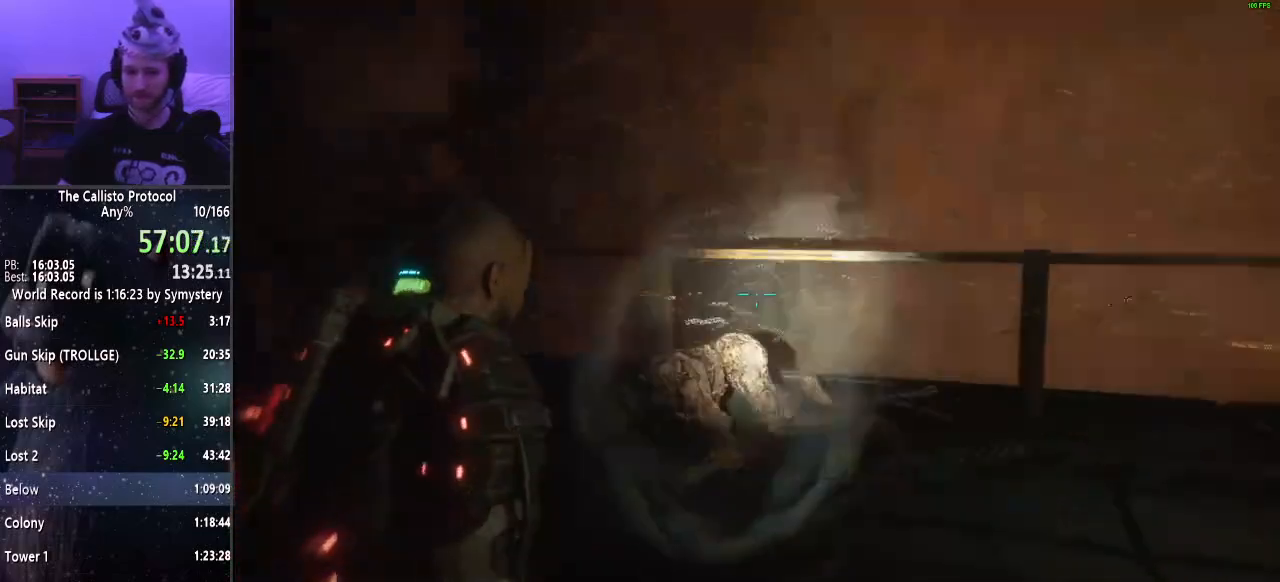
{"keys": [], "mouse": ["left", "right"], "events": [[50, "f", "down"], [150, "f", "up"], [434, "mouse_left", "down"]]}
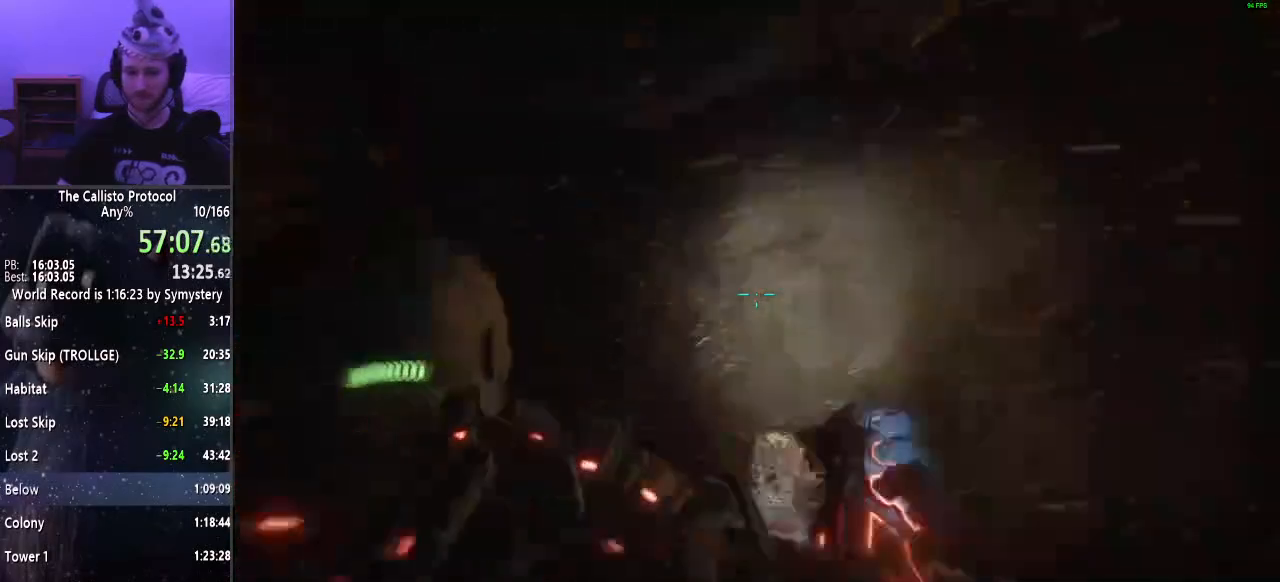
{"keys": [], "mouse": [], "events": [[67, "mouse_left", "up"], [67, "mouse_right", "up"]]}
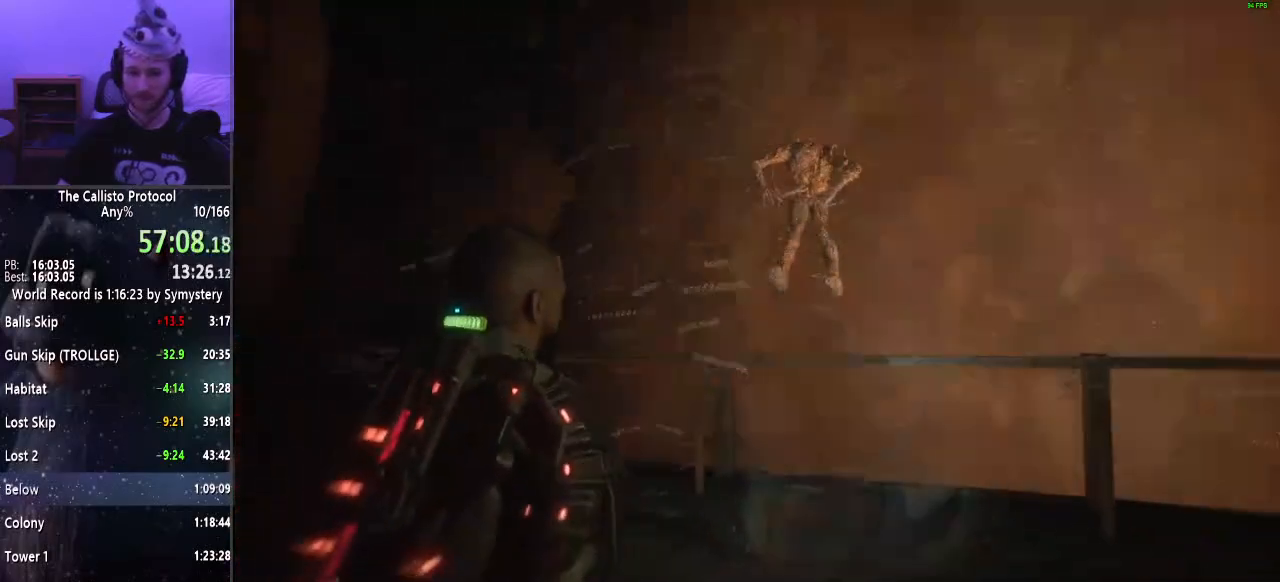
{"keys": [], "mouse": [], "events": [[184, "r", "down"], [234, "r", "up"]]}